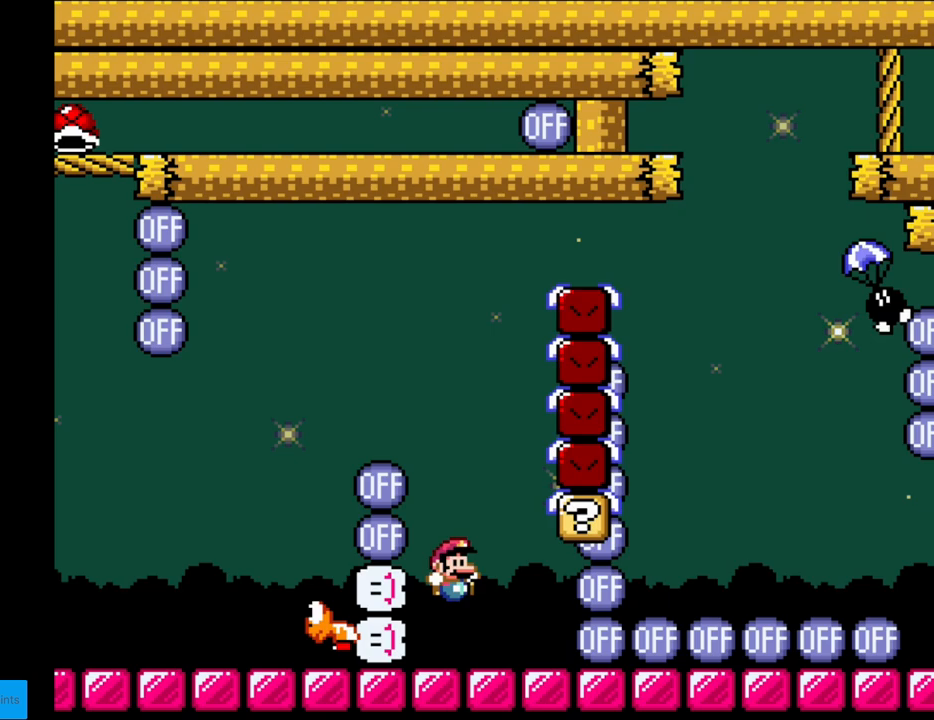
Gameplay with a controller (Nintendo layout); each line is a JSON object with the inputs held at the frame after it. "events" lists button and stick changes between this image and that frame as [ms after this image, input, new state], when the widget could be followed in between. Not read: L3 R3.
{"buttons": ["Y"], "events": [[17, "DPAD_RIGHT", "down"], [100, "DPAD_RIGHT", "up"]]}
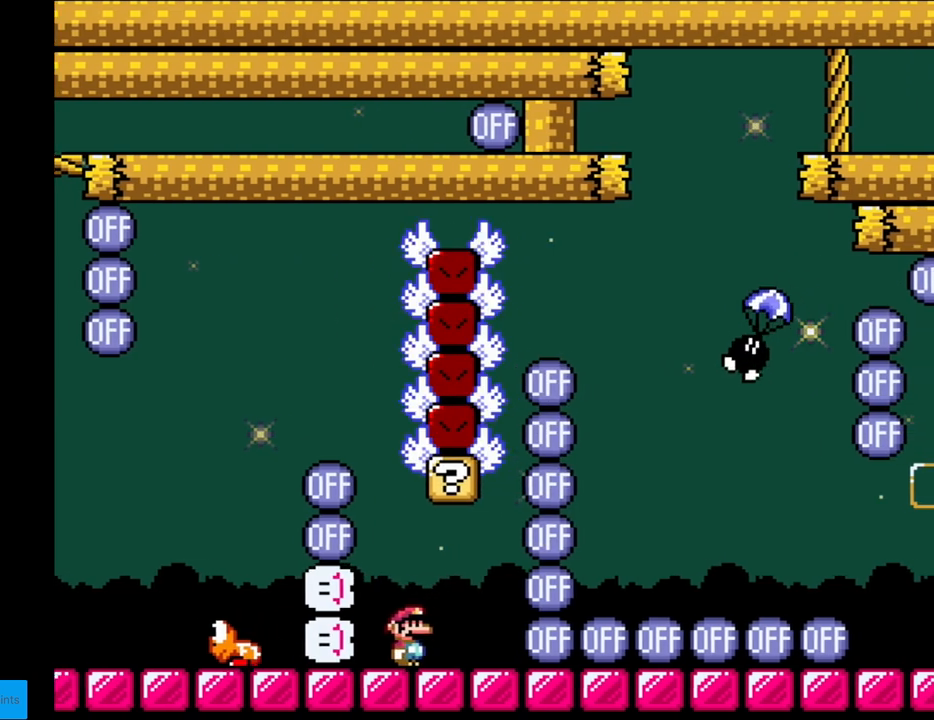
{"buttons": ["Y", "DPAD_RIGHT"], "events": [[167, "B", "down"], [383, "B", "up"], [417, "DPAD_RIGHT", "down"]]}
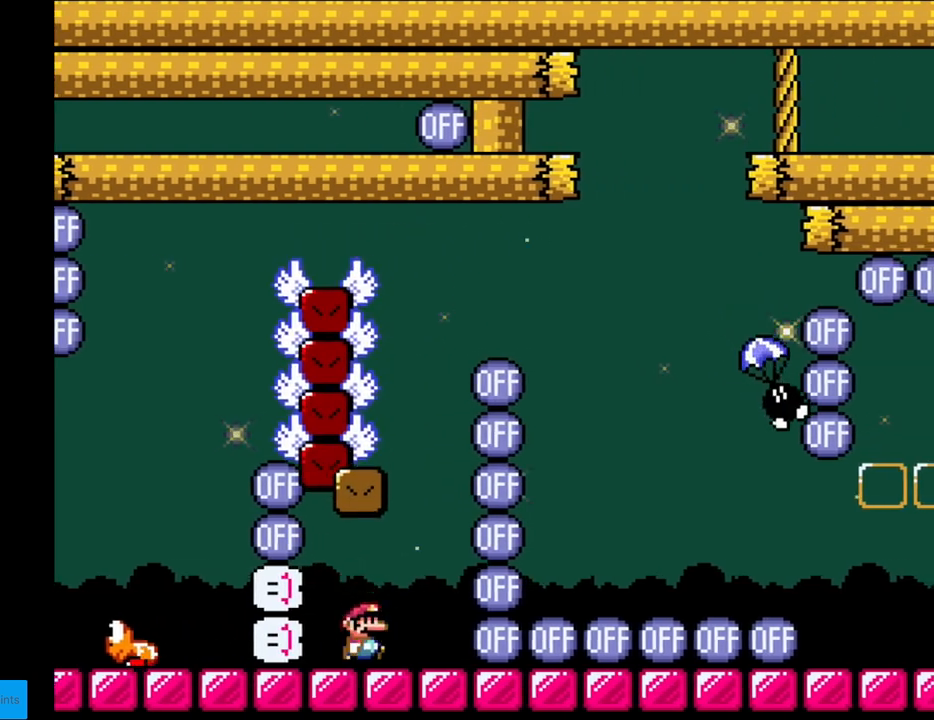
{"buttons": ["Y", "DPAD_LEFT"], "events": [[133, "B", "down"], [217, "DPAD_RIGHT", "up"], [233, "DPAD_LEFT", "down"], [483, "B", "up"]]}
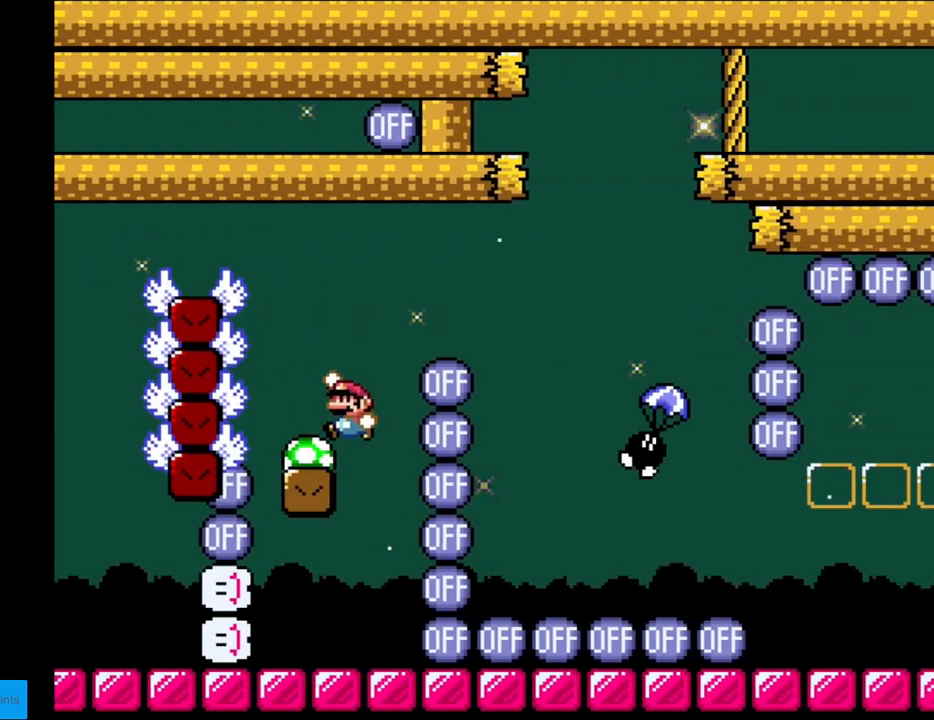
{"buttons": ["A", "X", "DPAD_RIGHT"], "events": [[83, "DPAD_LEFT", "up"], [117, "DPAD_RIGHT", "down"], [267, "Y", "up"], [283, "X", "down"], [333, "A", "down"]]}
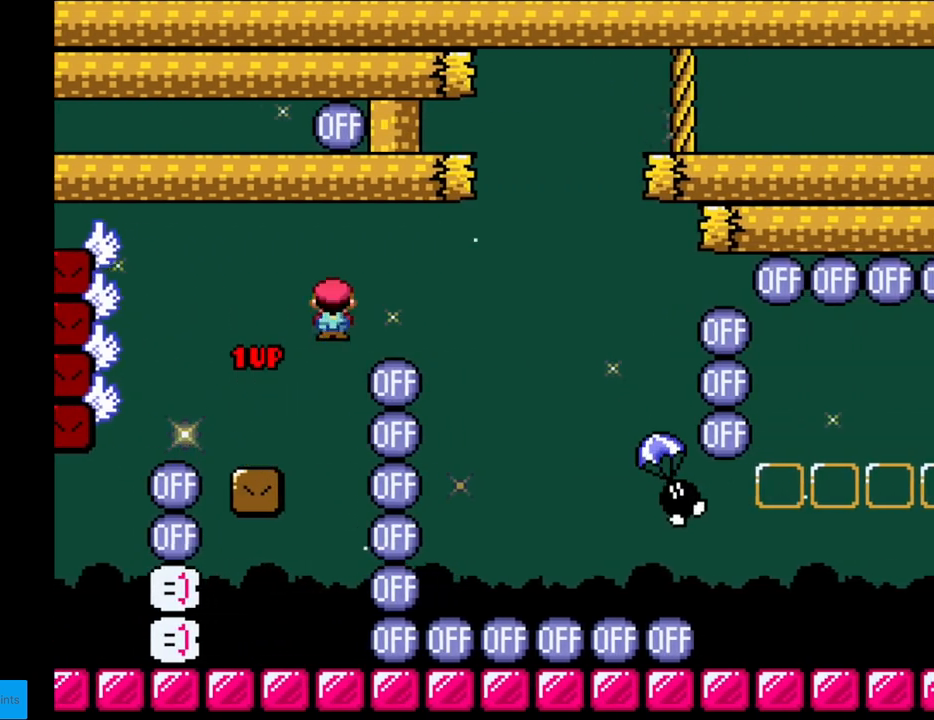
{"buttons": ["X", "DPAD_RIGHT"], "events": [[233, "A", "up"]]}
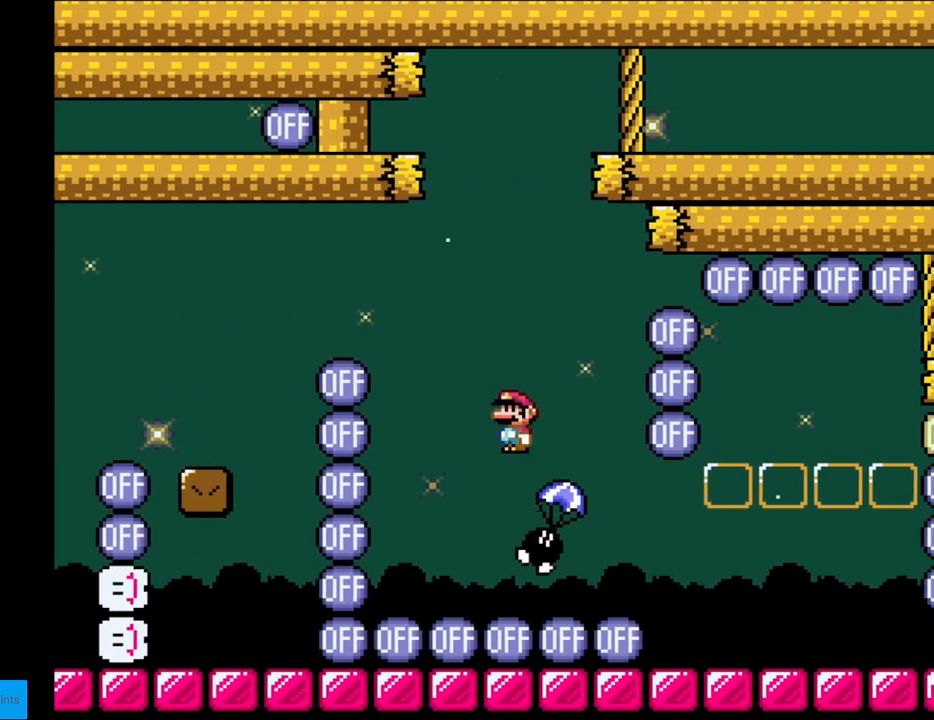
{"buttons": ["Y", "DPAD_RIGHT"], "events": [[33, "A", "down"], [367, "A", "up"], [417, "X", "up"], [417, "Y", "down"]]}
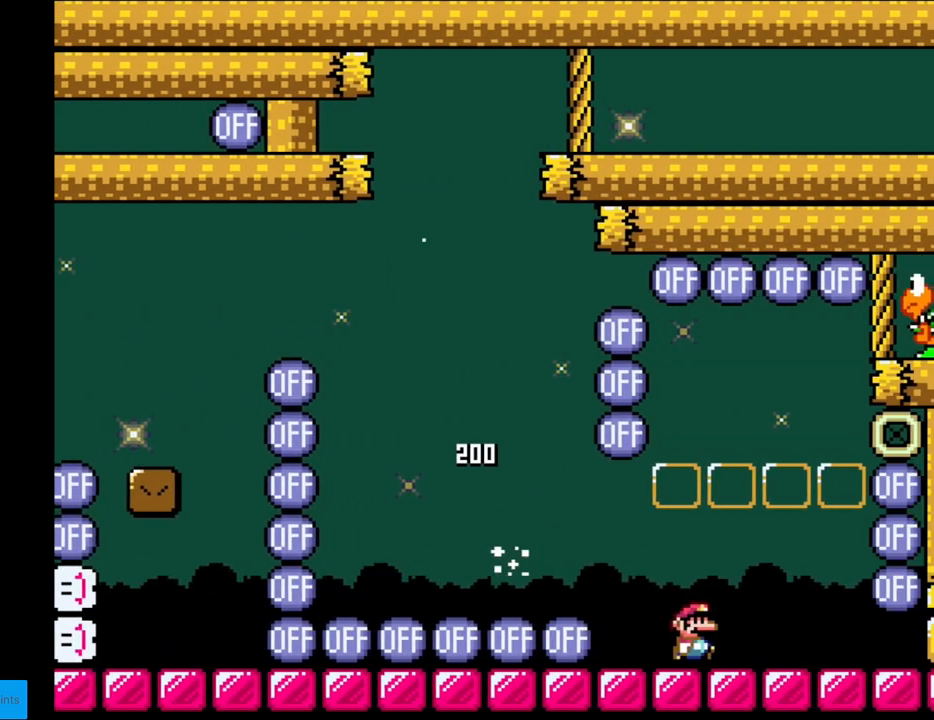
{"buttons": ["Y", "DPAD_LEFT"], "events": [[183, "DPAD_RIGHT", "up"], [217, "DPAD_LEFT", "down"]]}
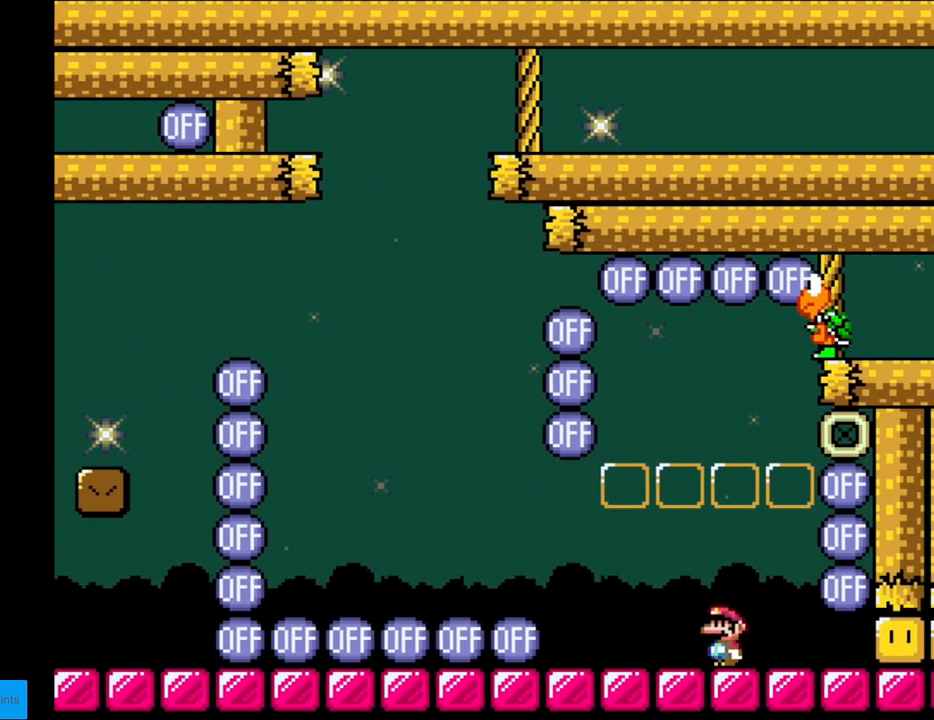
{"buttons": ["B", "Y", "DPAD_RIGHT"], "events": [[117, "B", "down"], [150, "DPAD_LEFT", "up"], [200, "DPAD_RIGHT", "down"], [383, "DPAD_RIGHT", "up"], [467, "DPAD_RIGHT", "down"]]}
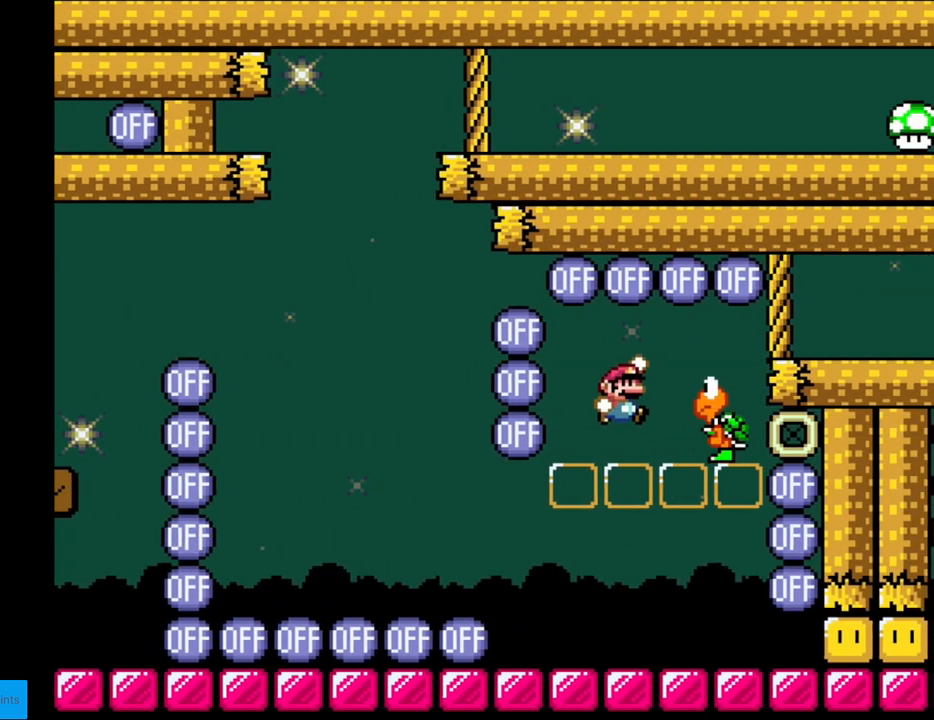
{"buttons": ["Y", "DPAD_LEFT"], "events": [[150, "B", "up"], [200, "DPAD_RIGHT", "up"], [217, "DPAD_LEFT", "down"], [367, "DPAD_LEFT", "up"], [450, "DPAD_LEFT", "down"]]}
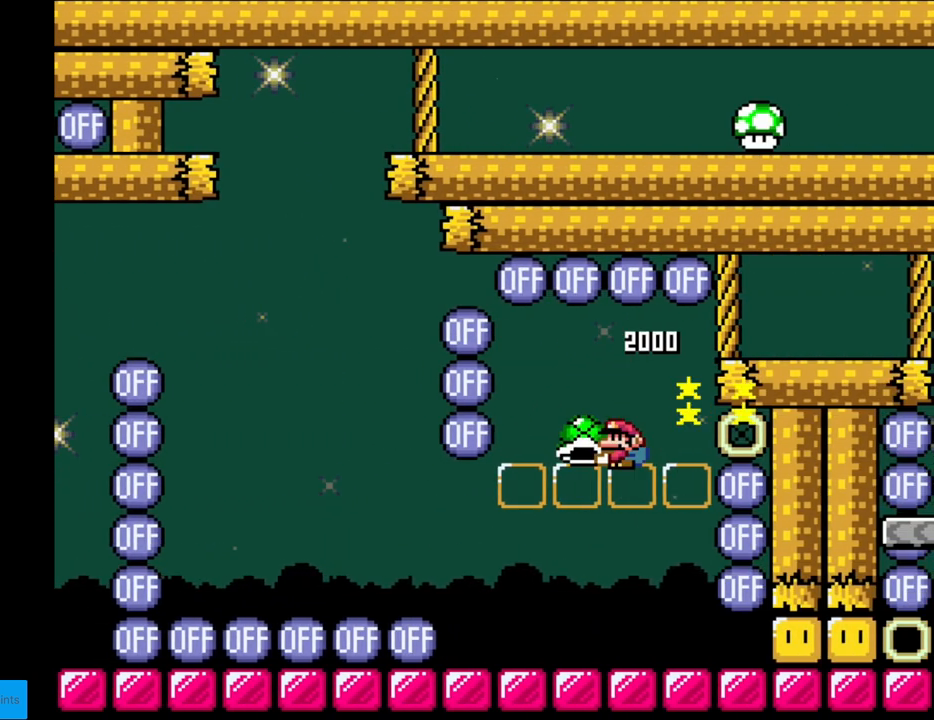
{"buttons": ["B", "Y"], "events": [[100, "DPAD_LEFT", "up"], [233, "DPAD_RIGHT", "down"], [383, "DPAD_RIGHT", "up"], [400, "Y", "up"], [433, "Y", "down"], [483, "B", "down"]]}
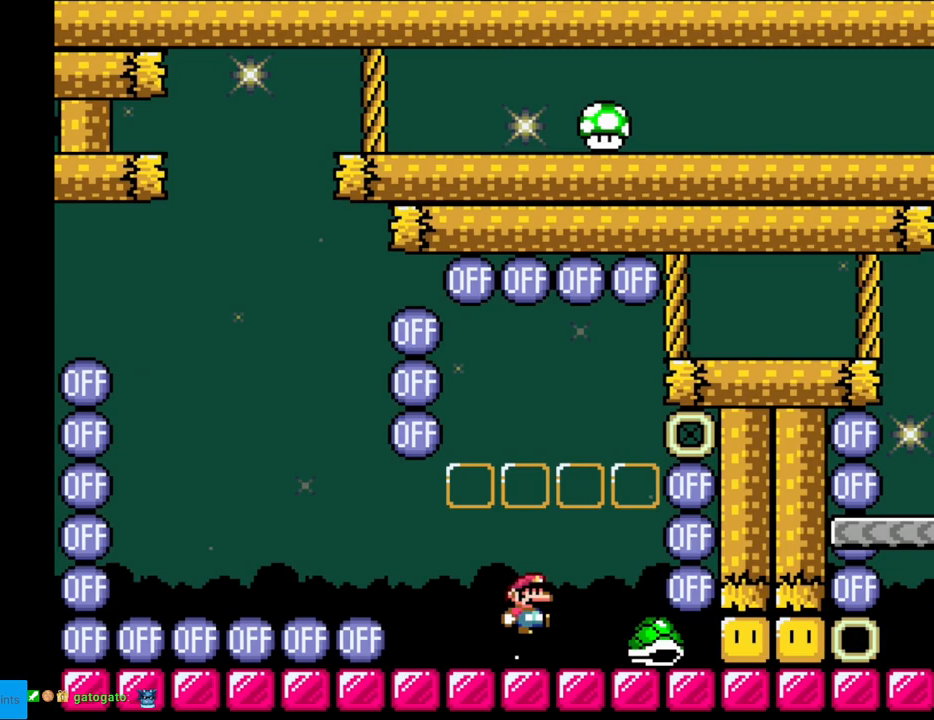
{"buttons": ["Y"], "events": [[33, "B", "up"], [183, "DPAD_LEFT", "down"], [333, "DPAD_LEFT", "up"]]}
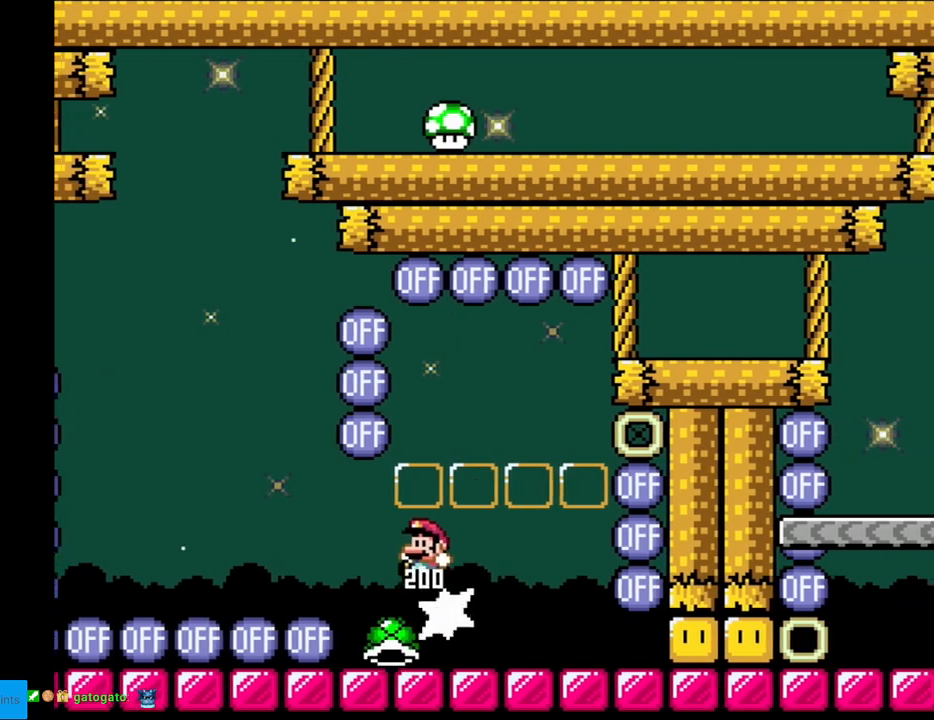
{"buttons": ["Y"], "events": [[117, "DPAD_RIGHT", "down"], [200, "DPAD_RIGHT", "up"], [333, "Y", "up"], [400, "Y", "down"], [433, "B", "down"], [500, "B", "up"]]}
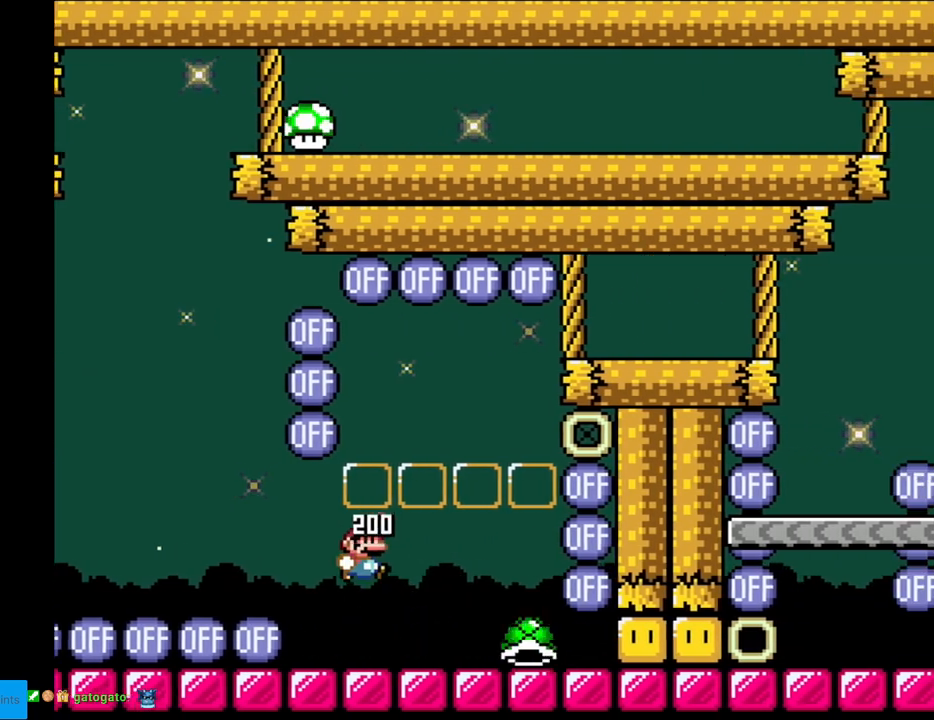
{"buttons": ["Y", "DPAD_LEFT"], "events": [[33, "DPAD_RIGHT", "down"], [217, "B", "down"], [383, "B", "up"], [400, "DPAD_RIGHT", "up"], [417, "DPAD_LEFT", "down"]]}
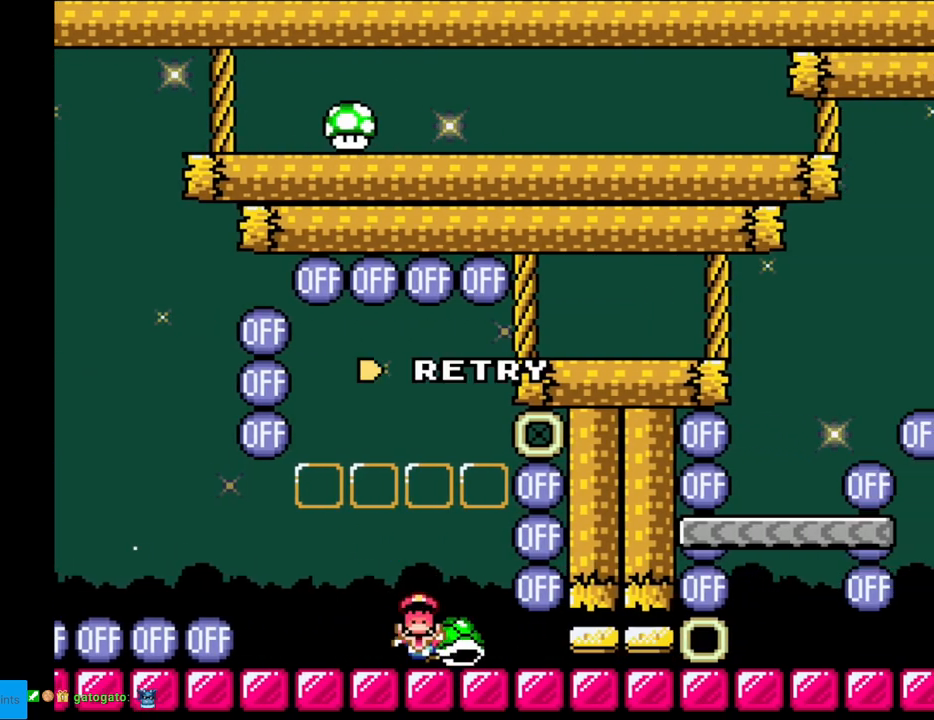
{"buttons": [], "events": [[117, "DPAD_LEFT", "up"], [283, "Y", "up"], [383, "A", "down"], [467, "A", "up"]]}
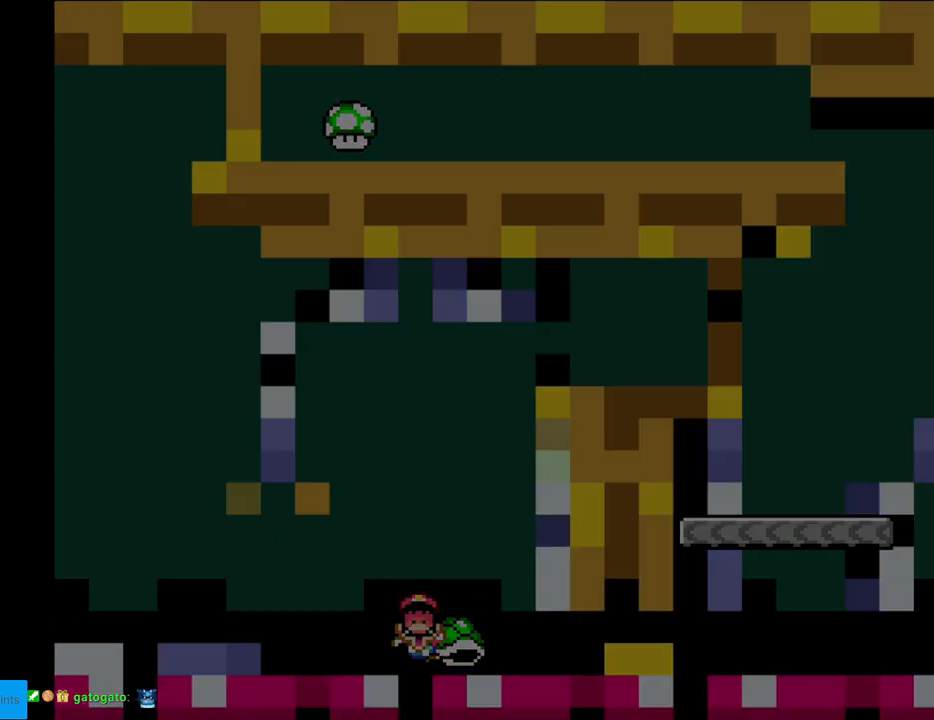
{"buttons": ["A"], "events": [[83, "A", "down"], [233, "A", "up"], [250, "A", "down"], [350, "A", "up"], [467, "A", "down"]]}
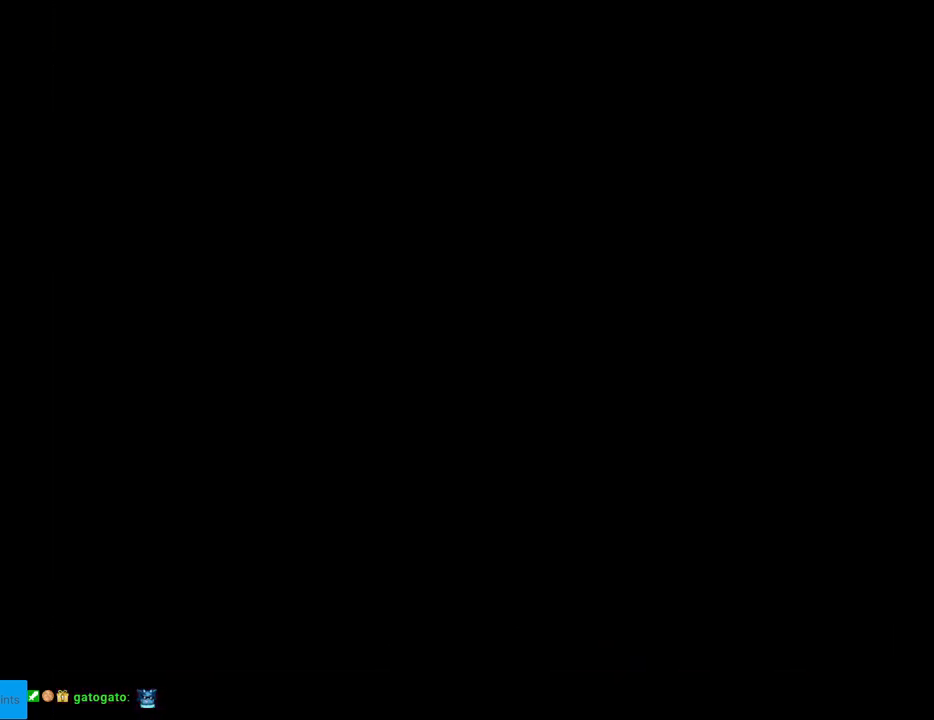
{"buttons": [], "events": [[50, "A", "up"], [150, "A", "down"], [267, "A", "up"], [367, "A", "down"], [483, "A", "up"]]}
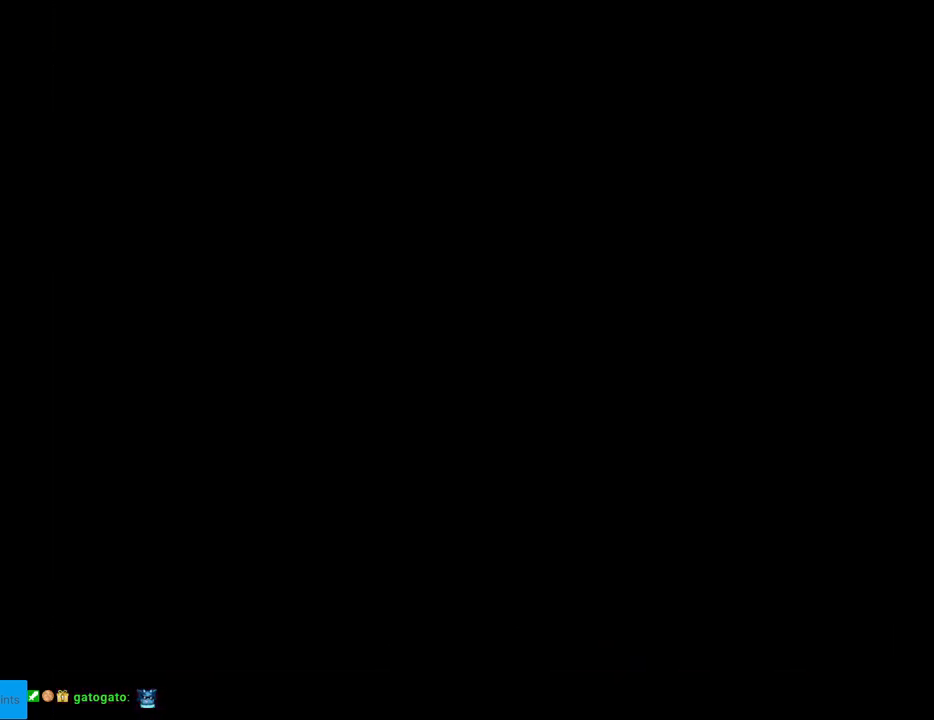
{"buttons": ["B", "Y"], "events": [[250, "B", "down"], [300, "Y", "down"]]}
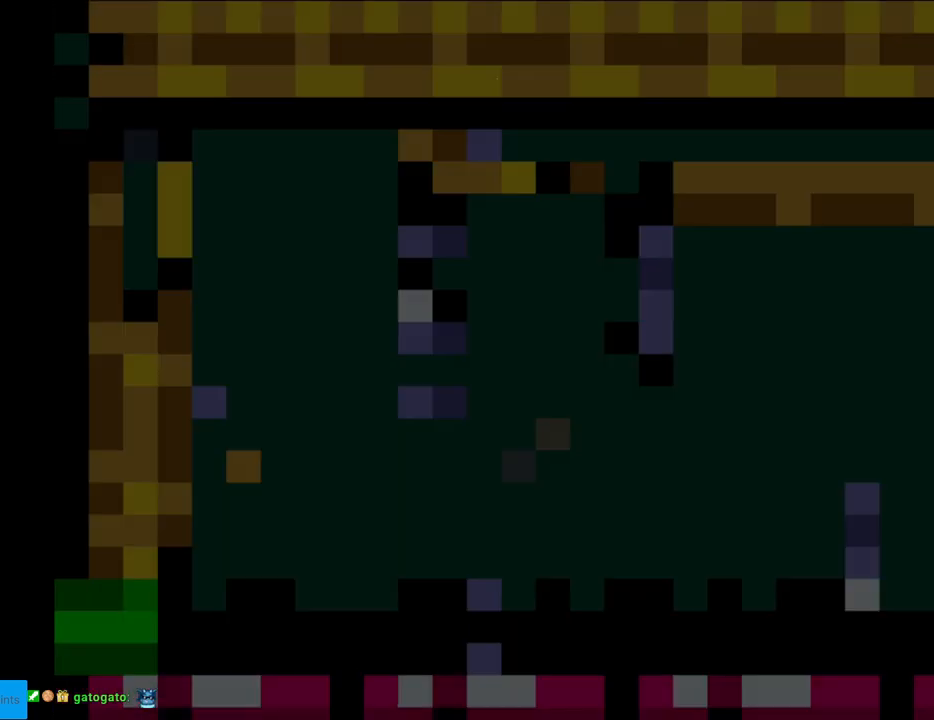
{"buttons": ["Y"], "events": [[50, "Y", "up"], [100, "B", "up"], [150, "Y", "down"]]}
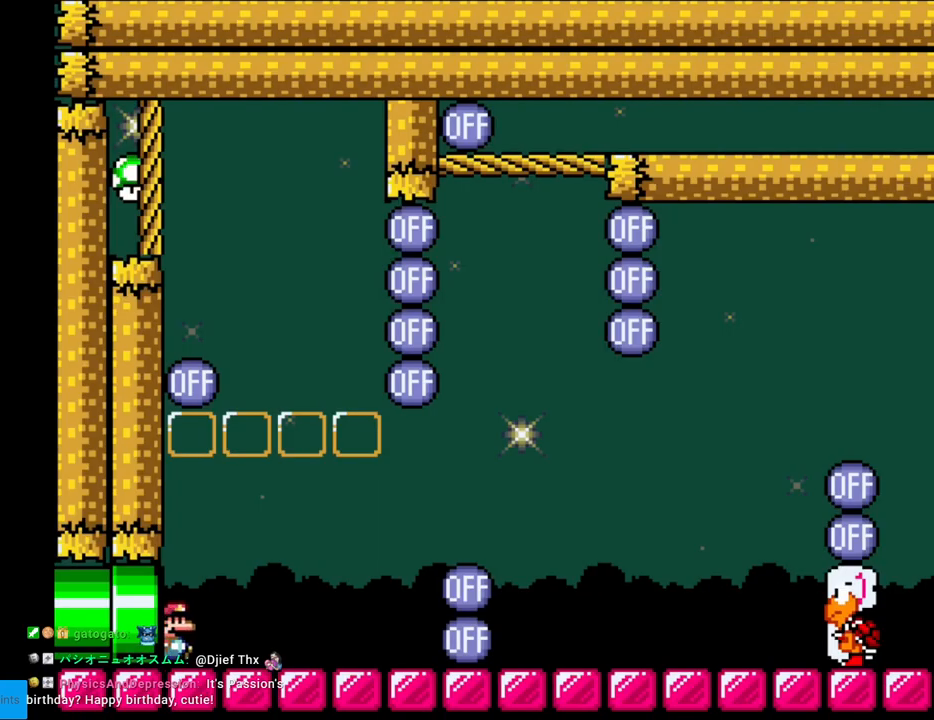
{"buttons": ["B", "Y", "DPAD_RIGHT"], "events": [[150, "DPAD_RIGHT", "down"], [450, "B", "down"]]}
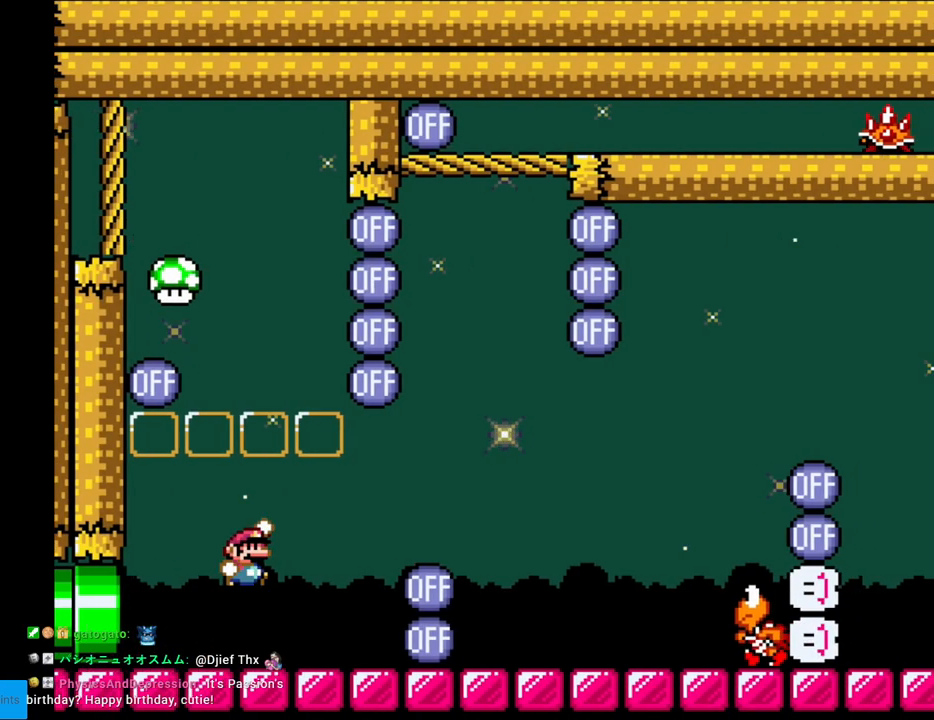
{"buttons": ["Y", "DPAD_RIGHT"], "events": [[17, "DPAD_RIGHT", "up"], [17, "DPAD_UP", "down"], [33, "DPAD_LEFT", "down"], [67, "DPAD_UP", "up"], [250, "DPAD_LEFT", "up"], [350, "B", "up"], [483, "DPAD_RIGHT", "down"]]}
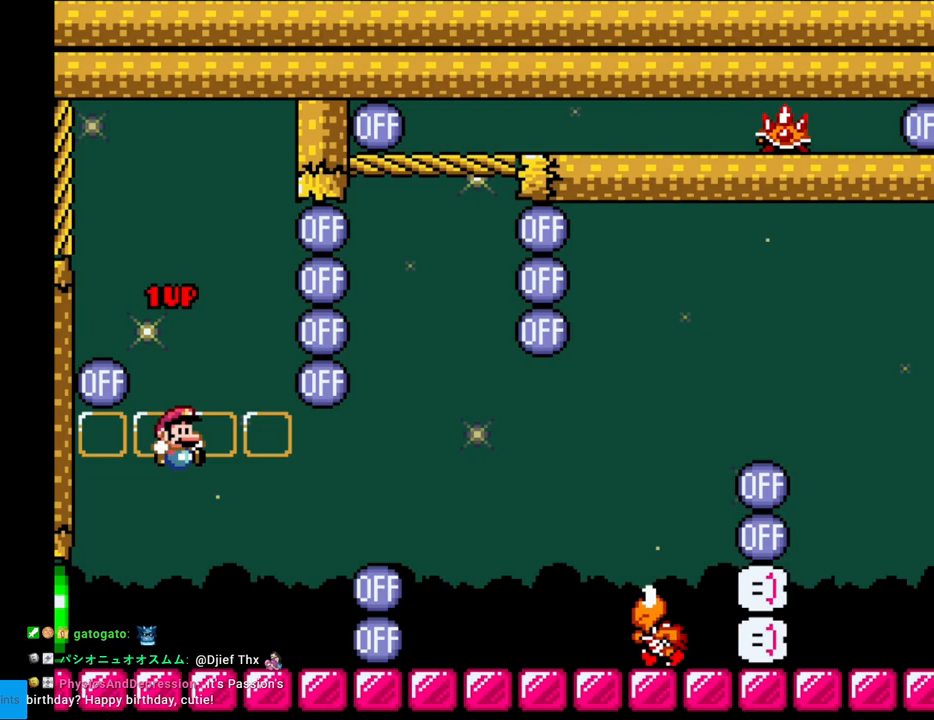
{"buttons": ["B", "Y", "DPAD_RIGHT"], "events": [[300, "B", "down"], [400, "B", "up"], [467, "B", "down"]]}
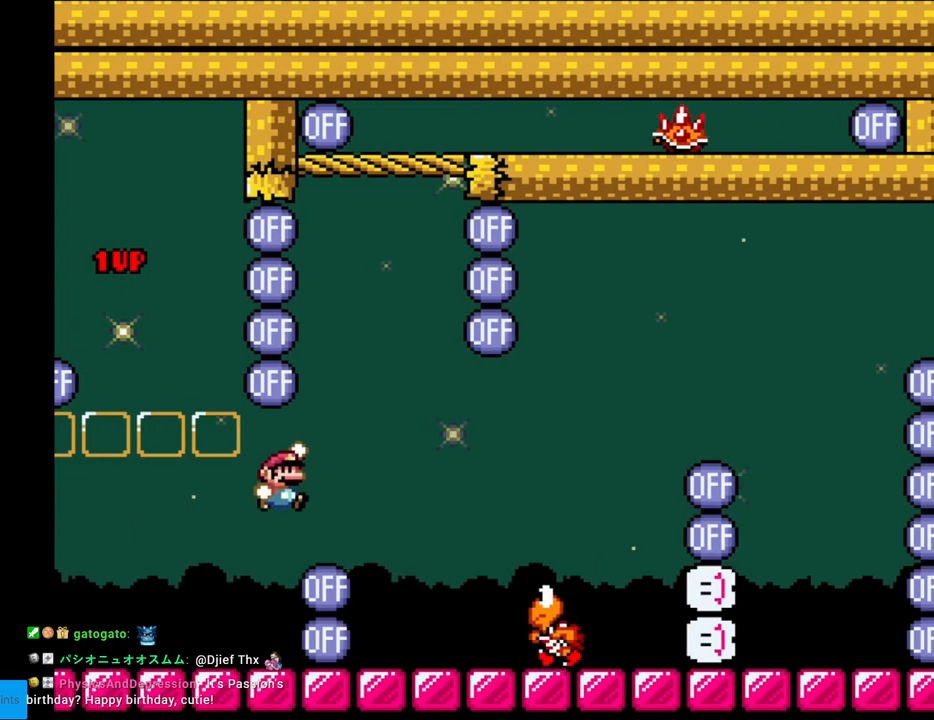
{"buttons": ["Y", "DPAD_LEFT"], "events": [[267, "B", "up"], [433, "DPAD_RIGHT", "up"], [450, "DPAD_UP", "down"], [467, "DPAD_LEFT", "down"], [467, "DPAD_UP", "up"]]}
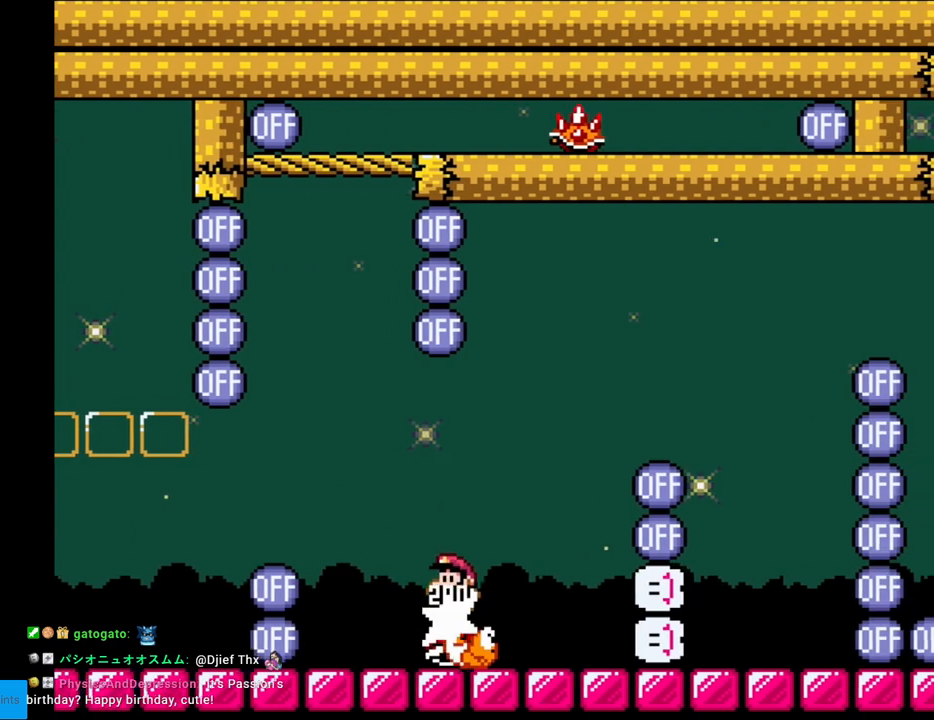
{"buttons": ["Y", "DPAD_LEFT"], "events": [[83, "DPAD_LEFT", "up"], [250, "DPAD_LEFT", "down"]]}
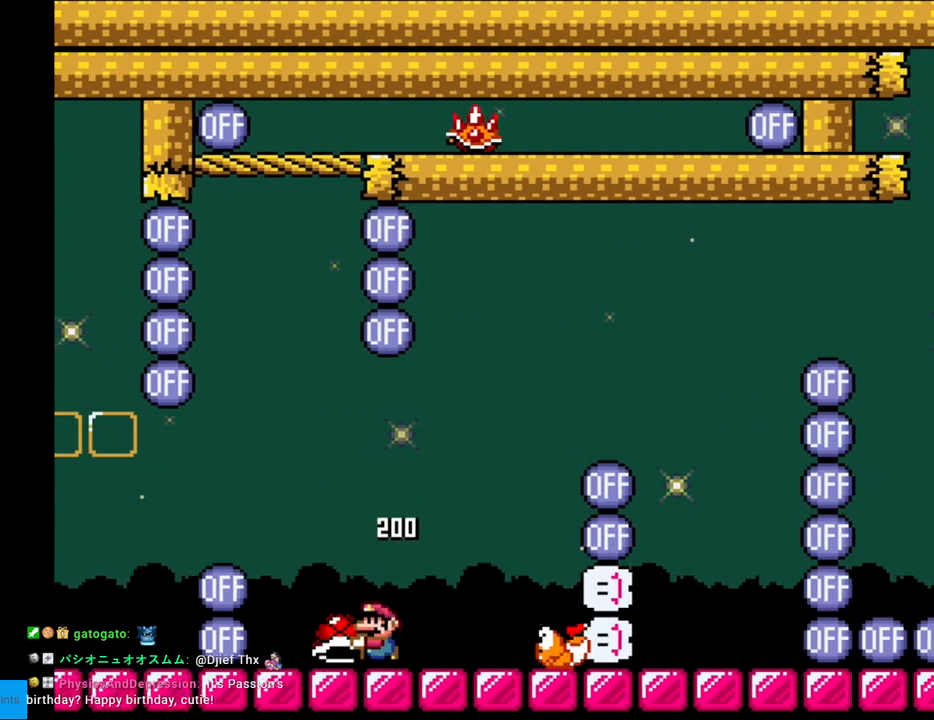
{"buttons": ["B", "Y"], "events": [[33, "B", "down"], [217, "DPAD_LEFT", "up"], [233, "DPAD_RIGHT", "down"], [383, "DPAD_RIGHT", "up"]]}
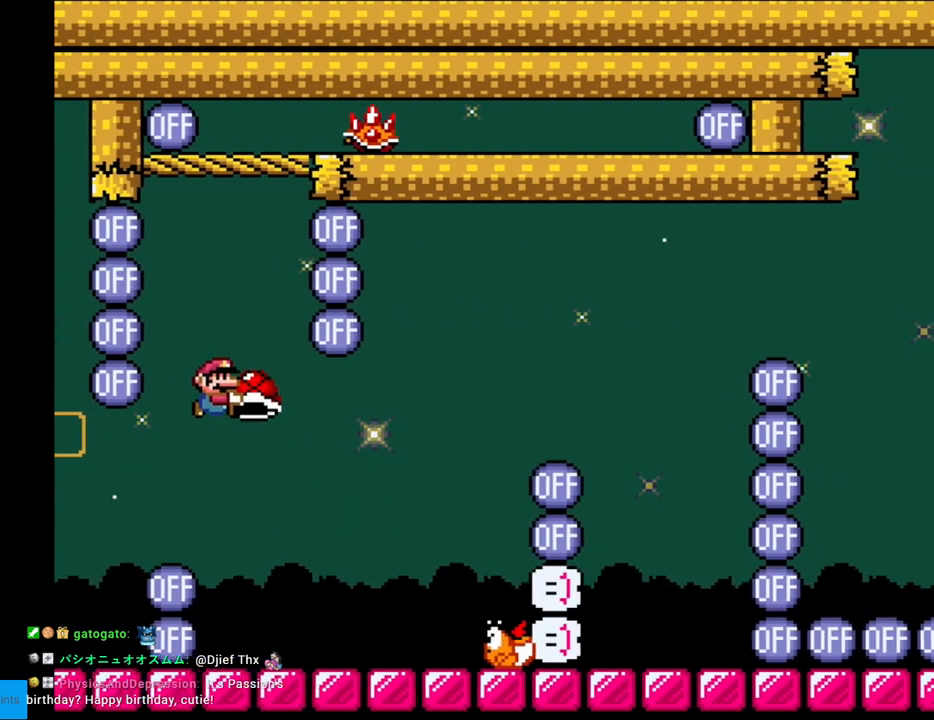
{"buttons": ["B", "Y"], "events": [[233, "DPAD_RIGHT", "down"], [250, "DPAD_RIGHT", "up"], [250, "DPAD_UP", "down"], [283, "Y", "up"], [383, "Y", "down"], [467, "DPAD_UP", "up"]]}
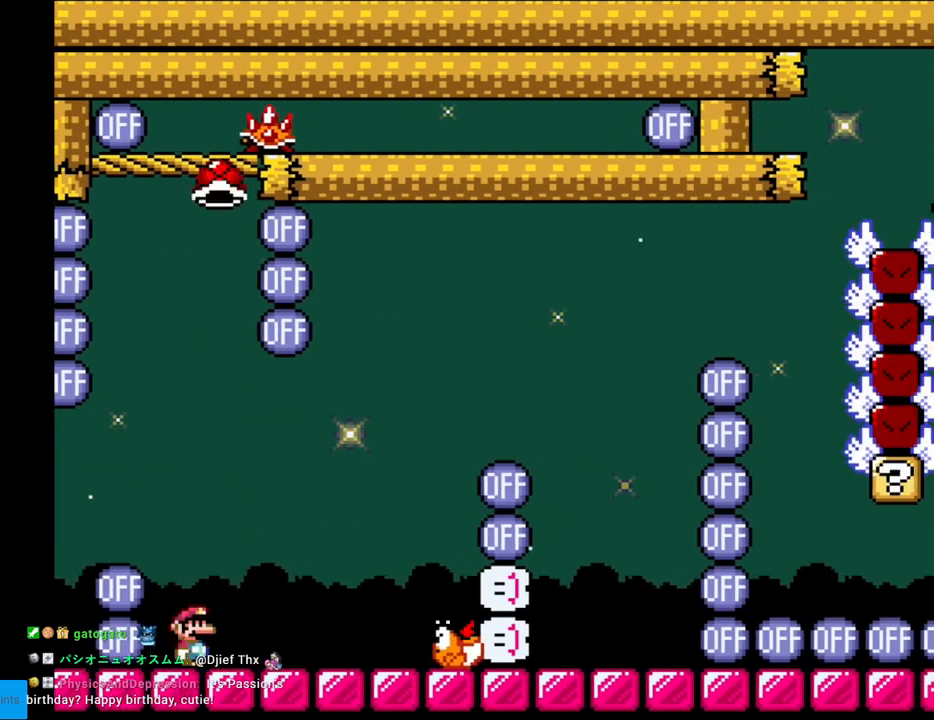
{"buttons": ["B", "Y", "DPAD_RIGHT"], "events": [[67, "DPAD_RIGHT", "down"], [117, "B", "up"], [483, "B", "down"]]}
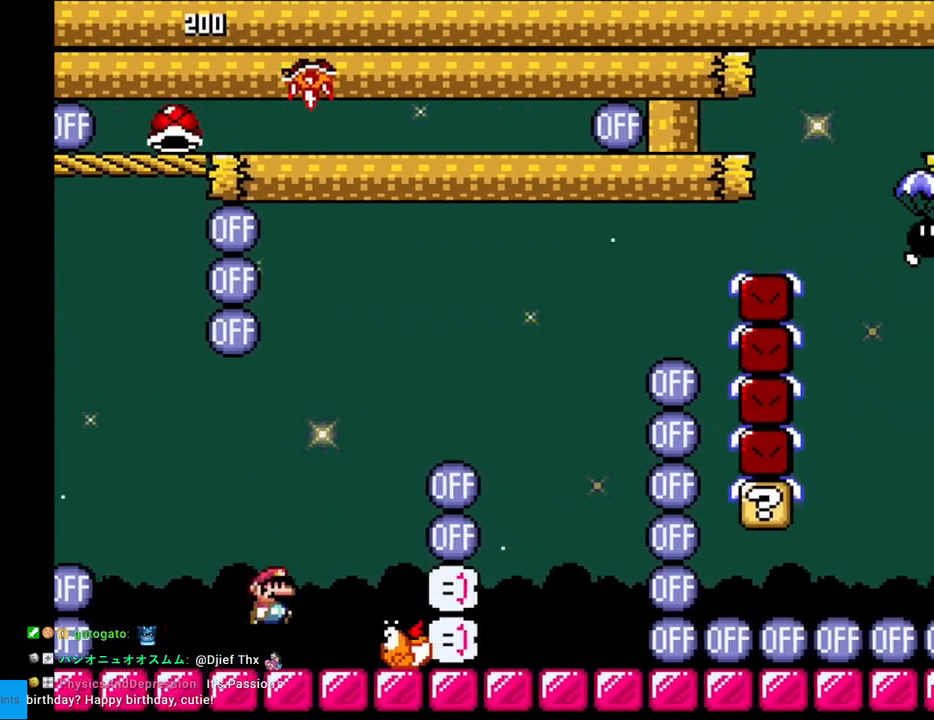
{"buttons": ["Y", "DPAD_RIGHT"], "events": [[417, "B", "up"]]}
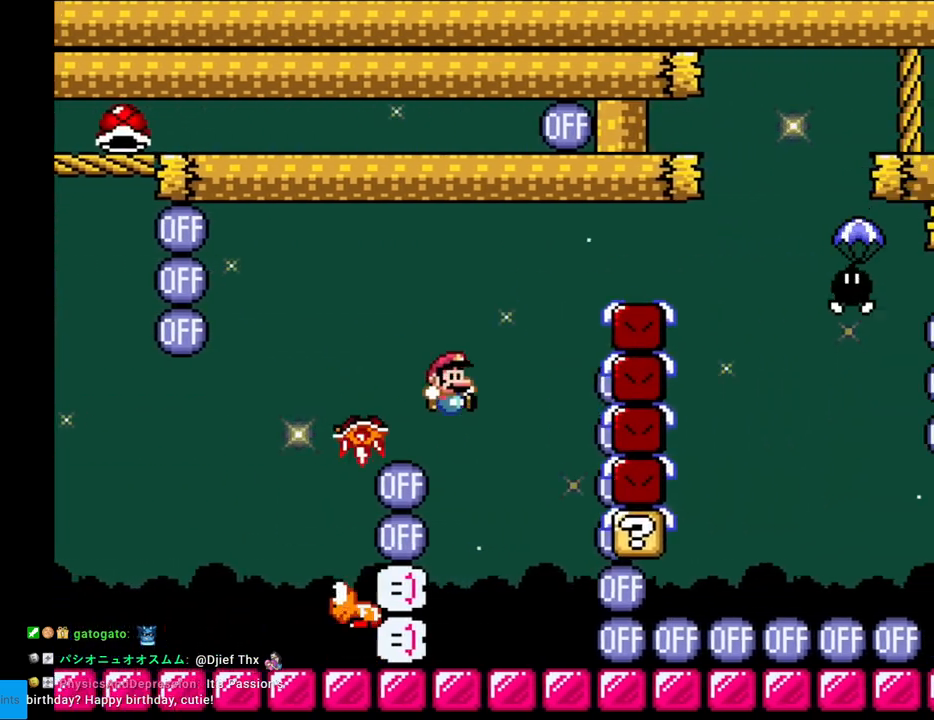
{"buttons": ["Y"], "events": [[17, "DPAD_RIGHT", "up"], [33, "DPAD_LEFT", "down"], [167, "DPAD_LEFT", "up"]]}
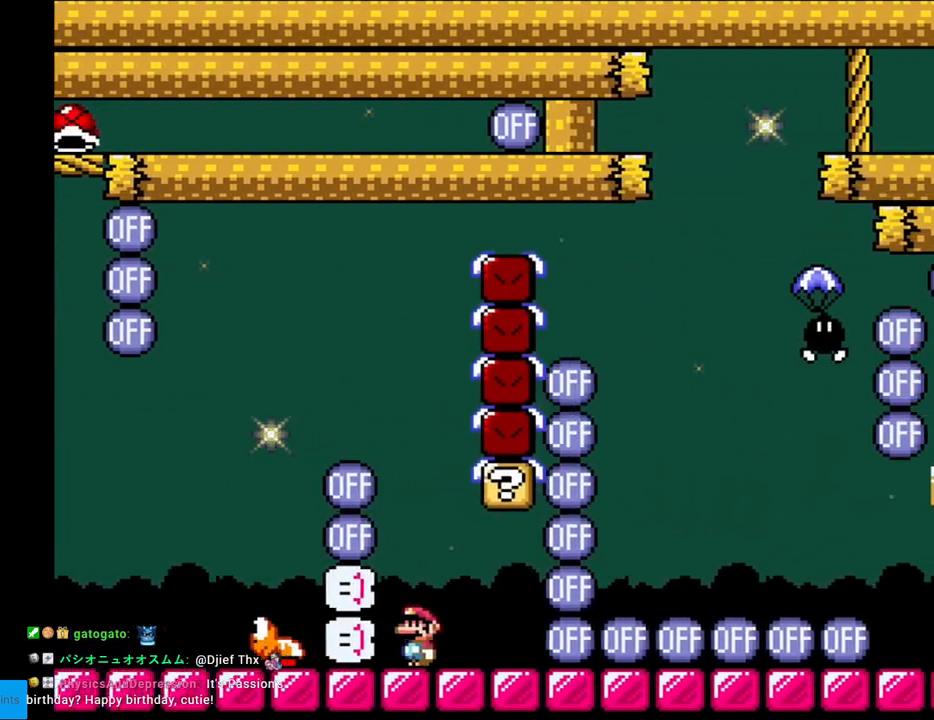
{"buttons": ["Y"], "events": []}
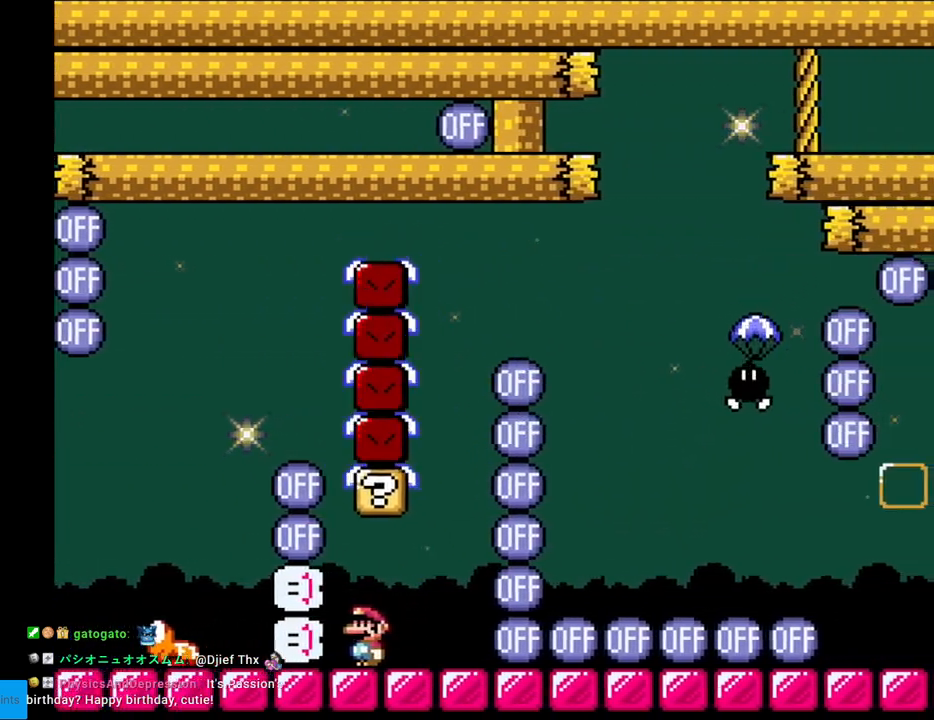
{"buttons": ["B", "Y"], "events": [[83, "B", "down"], [200, "B", "up"], [217, "DPAD_RIGHT", "down"], [450, "B", "down"], [500, "DPAD_RIGHT", "up"]]}